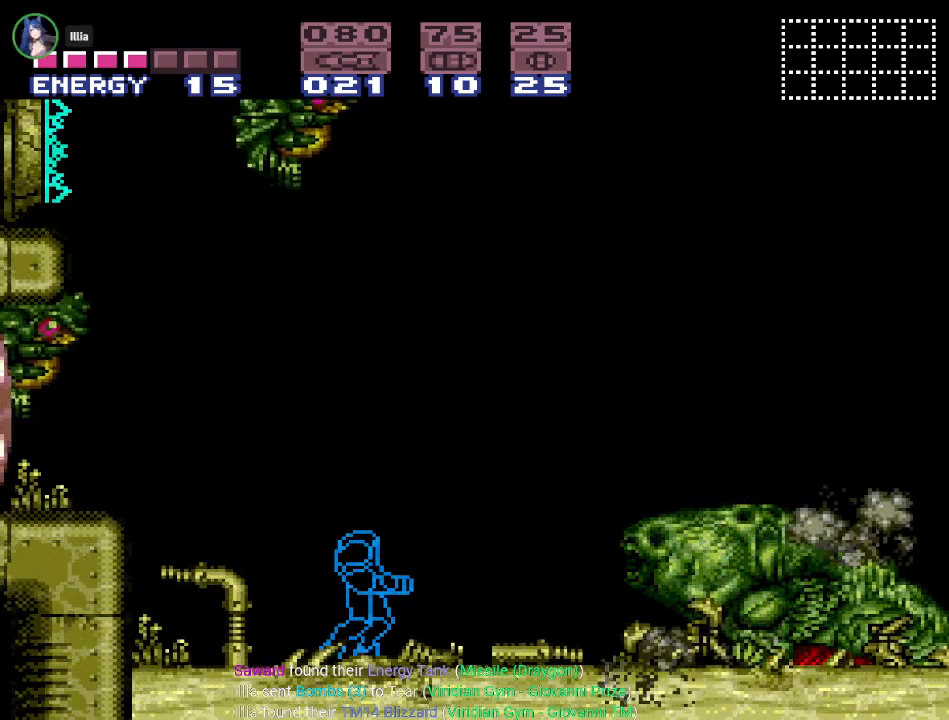
Gameplay with a controller (Nintendo layout); each line is a JSON object with the inputs held at the frame after it. "events" lists button and stick changes between this image and that frame as [ms after this image, input, new state], when the widget could be followed in between. Not read: L3 R3 SELECT.
{"buttons": ["L1"], "events": [[367, "L1", "down"]]}
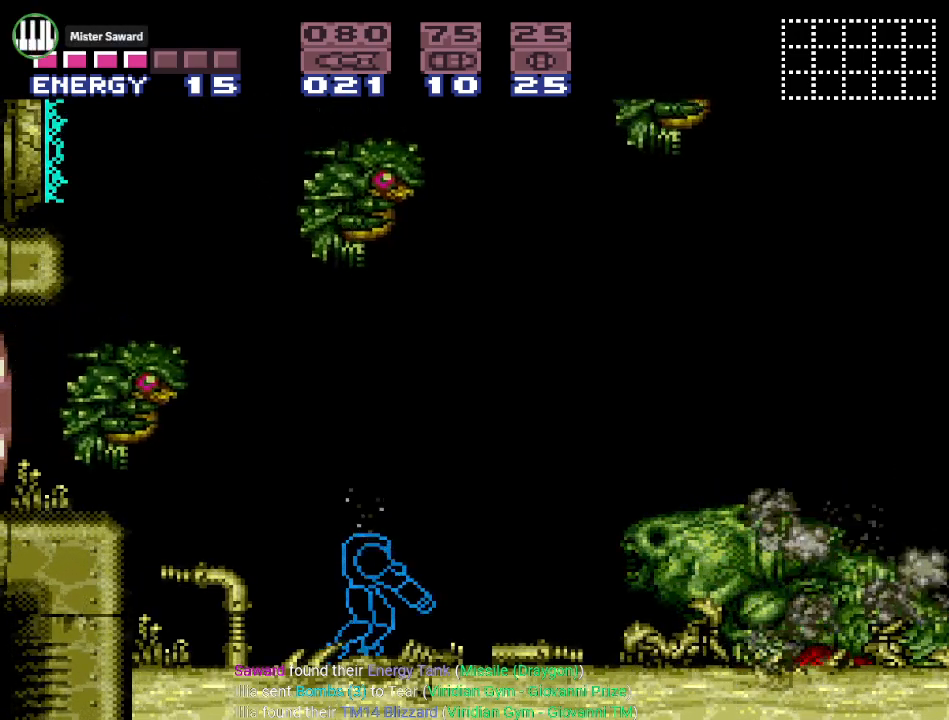
{"buttons": ["R1"], "events": [[33, "L1", "up"], [167, "R1", "down"], [300, "L1", "down"], [300, "R1", "up"], [401, "R1", "down"], [434, "L1", "up"]]}
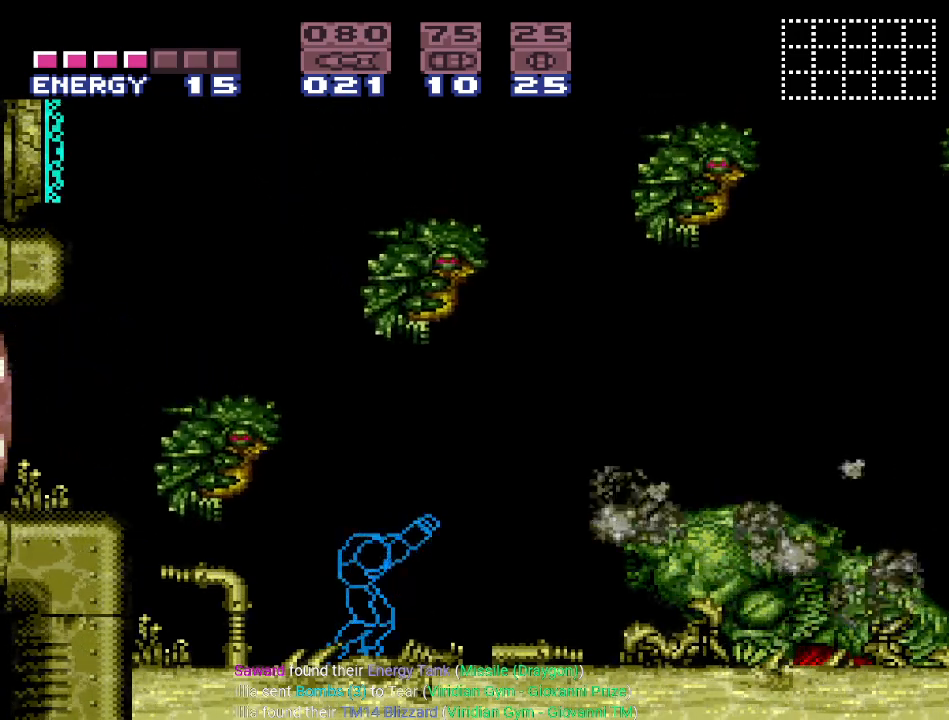
{"buttons": ["R1"], "events": [[33, "R1", "up"], [66, "L1", "down"], [150, "R1", "down"], [216, "L1", "up"], [317, "L1", "down"], [317, "R1", "up"], [483, "R1", "down"], [500, "L1", "up"]]}
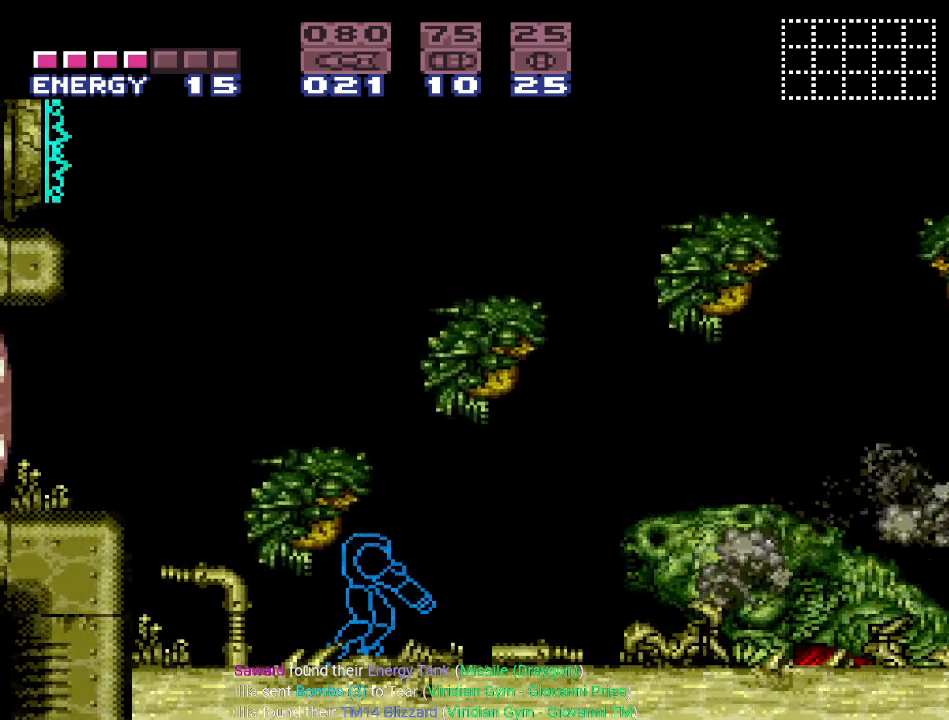
{"buttons": [], "events": [[134, "L1", "down"], [134, "R1", "up"], [250, "L1", "up"]]}
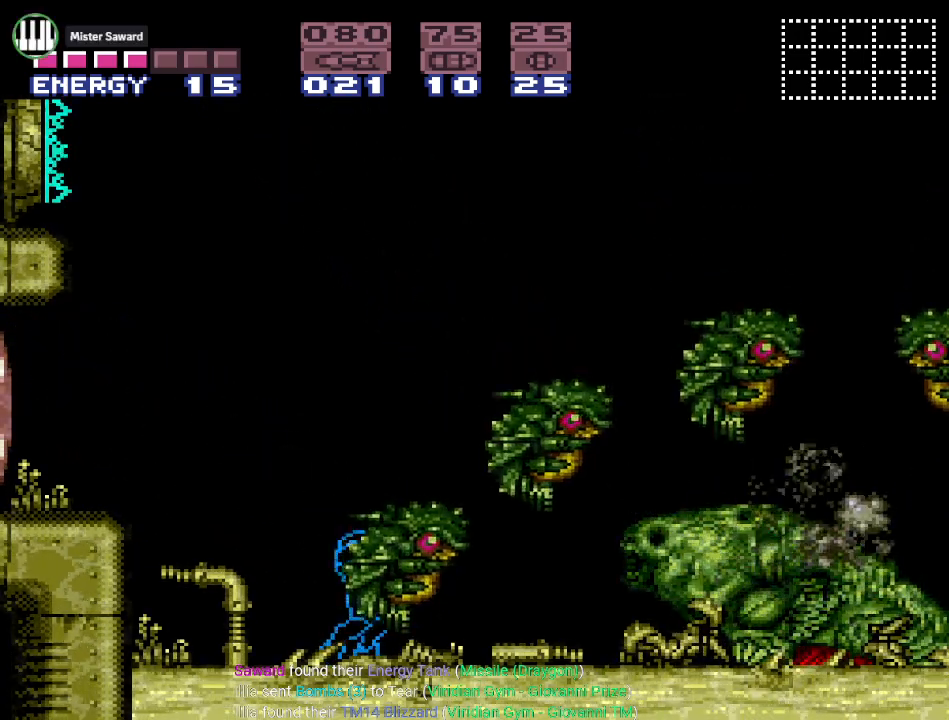
{"buttons": ["Y", "DPAD_RIGHT"], "events": [[317, "Y", "down"], [383, "DPAD_RIGHT", "down"]]}
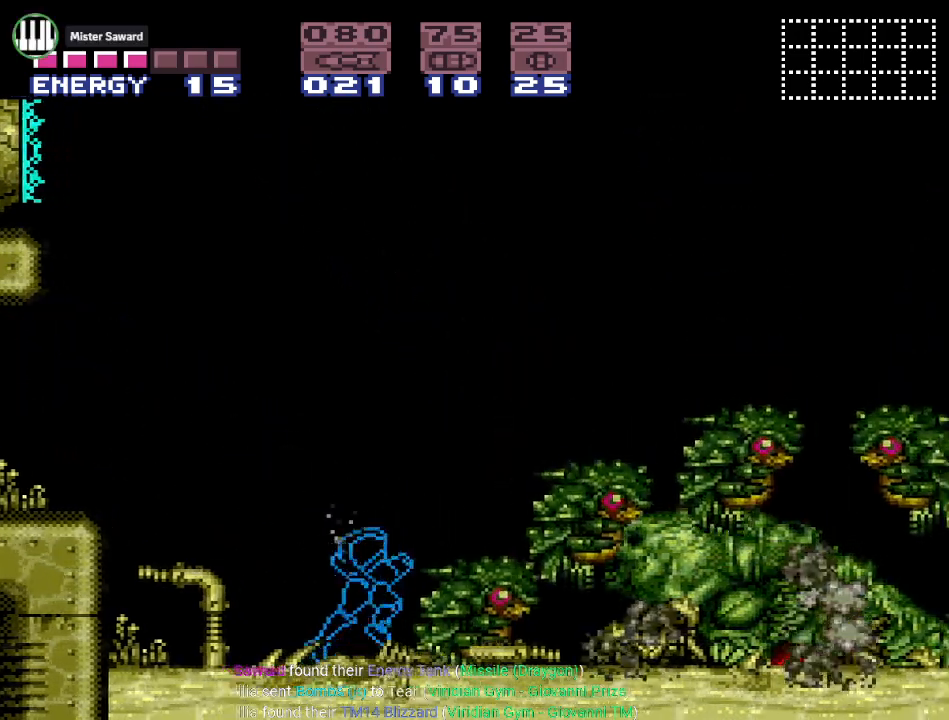
{"buttons": ["Y", "DPAD_LEFT"], "events": [[184, "DPAD_RIGHT", "up"], [284, "DPAD_LEFT", "down"]]}
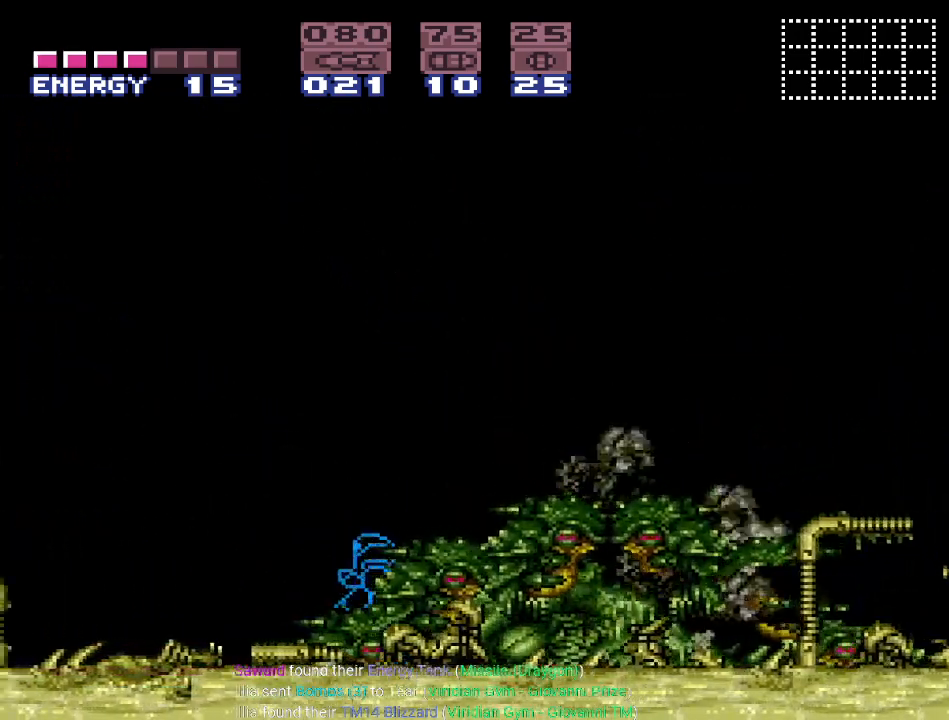
{"buttons": ["Y"], "events": [[417, "DPAD_LEFT", "up"]]}
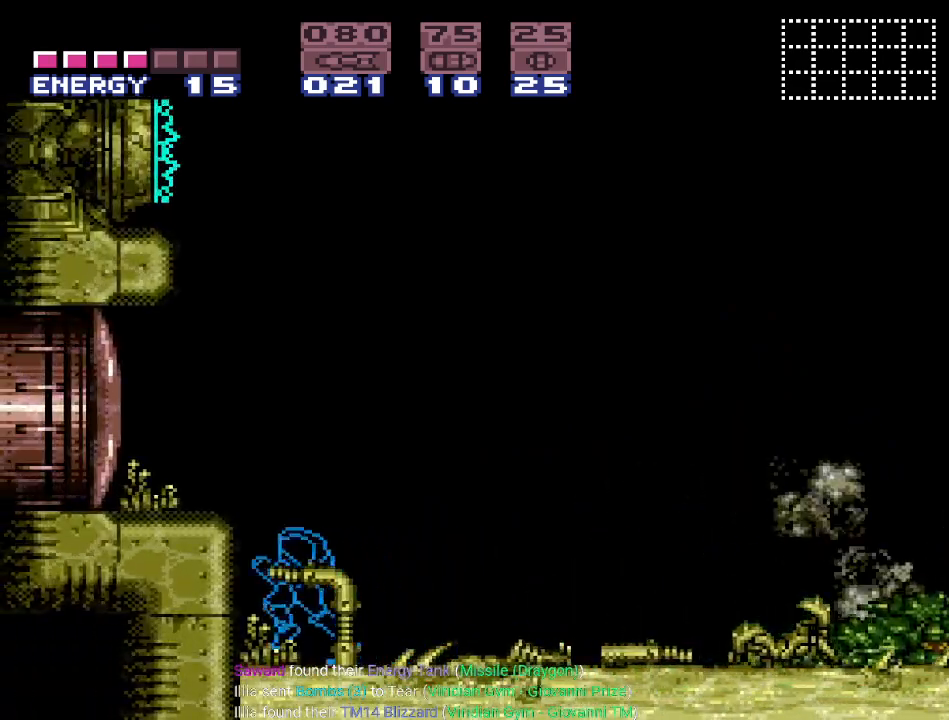
{"buttons": ["Y"], "events": [[33, "DPAD_RIGHT", "down"], [150, "DPAD_RIGHT", "up"]]}
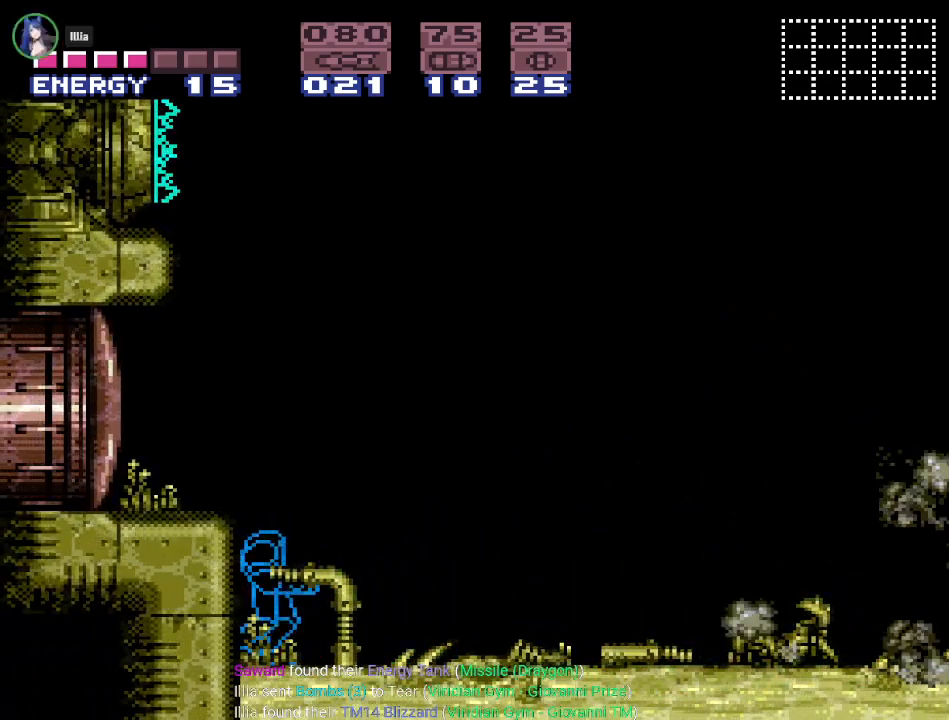
{"buttons": ["Y"], "events": []}
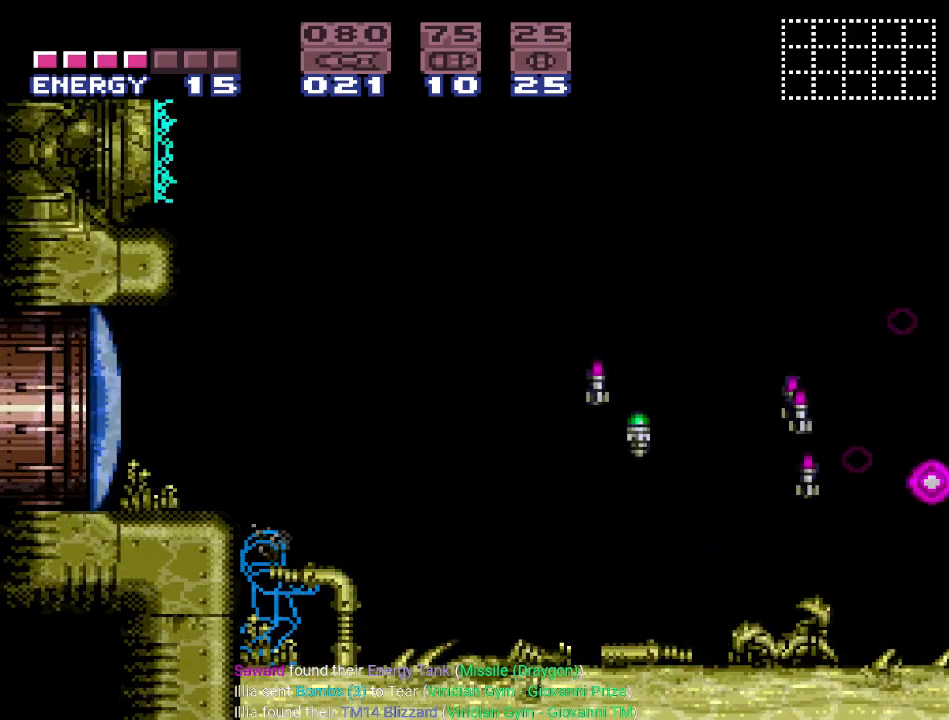
{"buttons": ["Y", "DPAD_RIGHT"], "events": [[367, "DPAD_RIGHT", "down"]]}
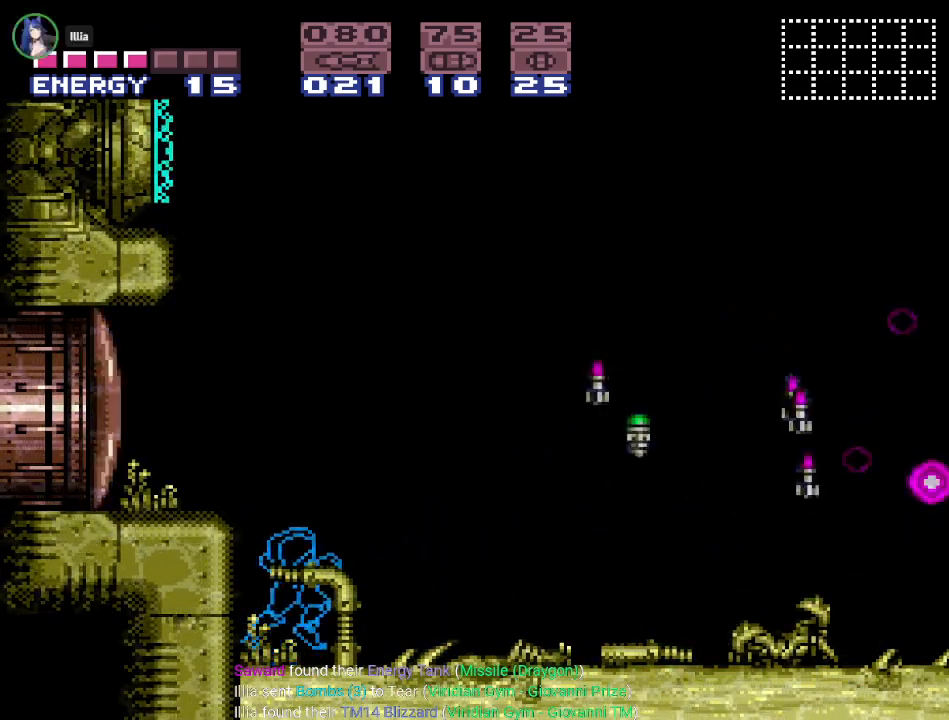
{"buttons": ["Y", "DPAD_RIGHT"], "events": [[350, "B", "down"], [500, "B", "up"]]}
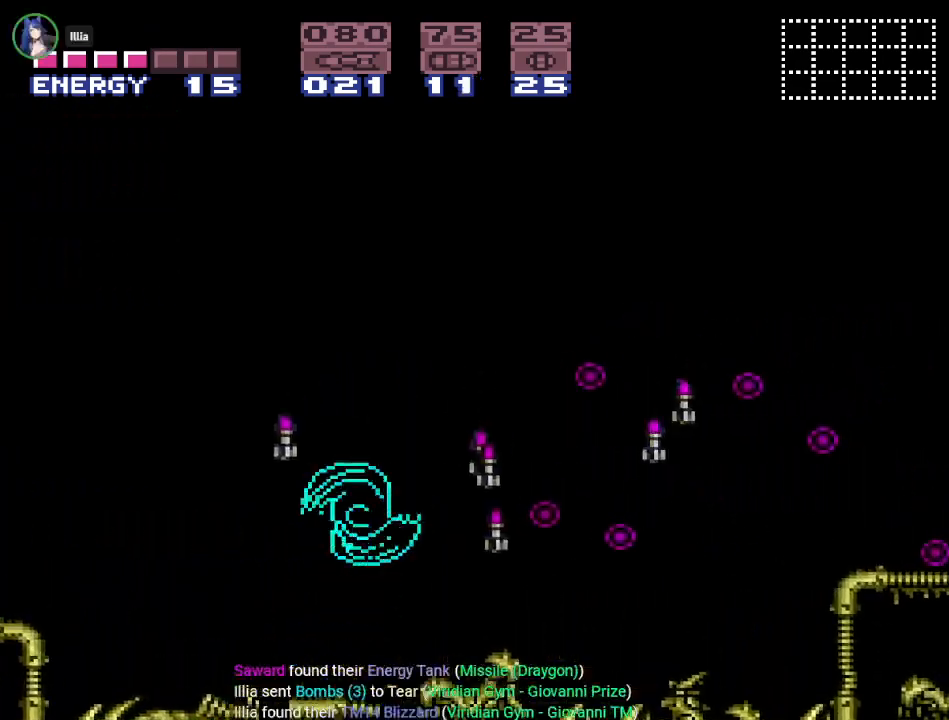
{"buttons": ["B", "Y", "DPAD_RIGHT"], "events": [[434, "B", "down"]]}
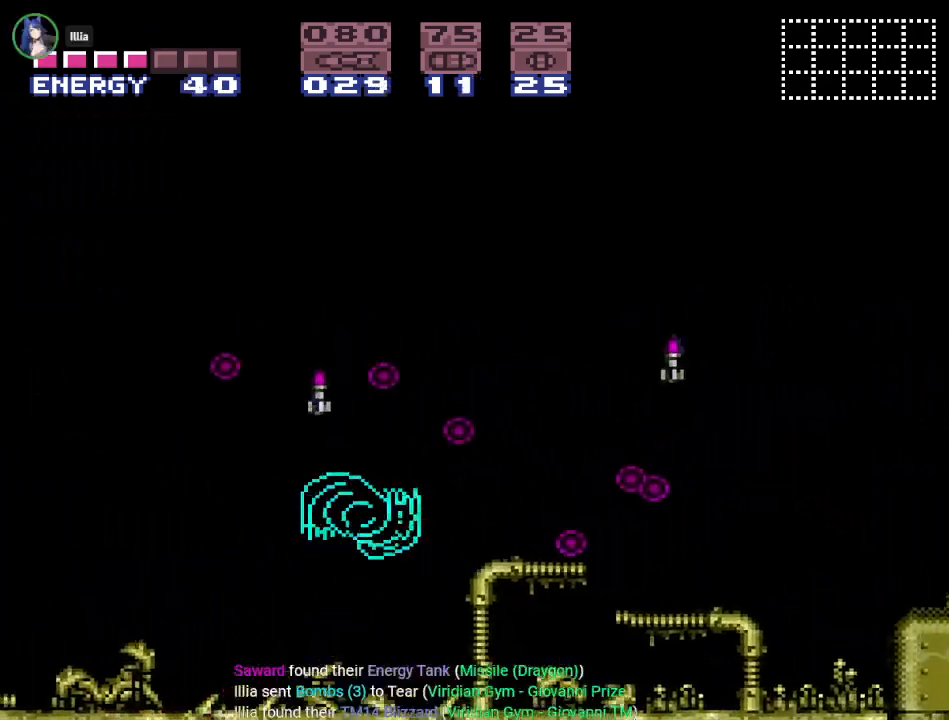
{"buttons": ["Y", "DPAD_LEFT"], "events": [[66, "B", "up"], [350, "DPAD_RIGHT", "up"], [433, "DPAD_LEFT", "down"]]}
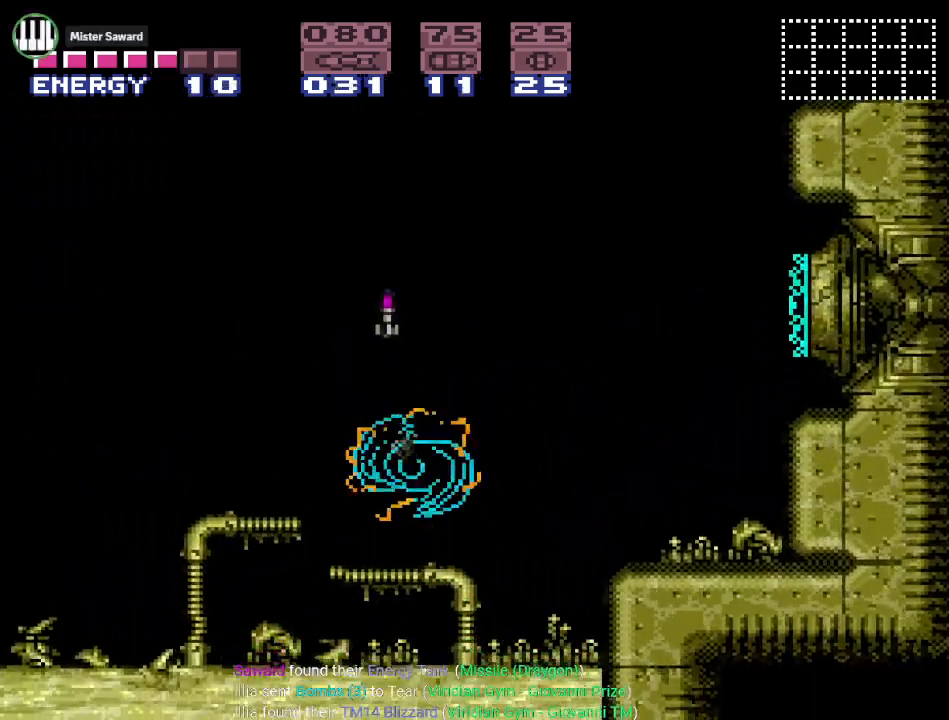
{"buttons": ["Y", "DPAD_LEFT"], "events": []}
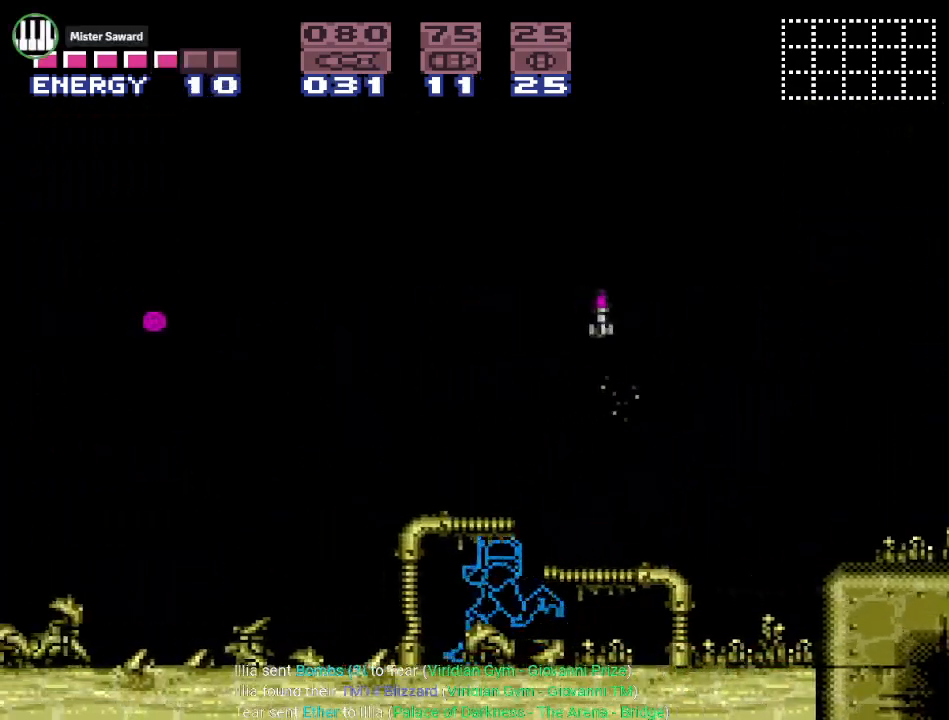
{"buttons": ["DPAD_LEFT"], "events": [[200, "B", "down"], [417, "B", "up"], [484, "Y", "up"]]}
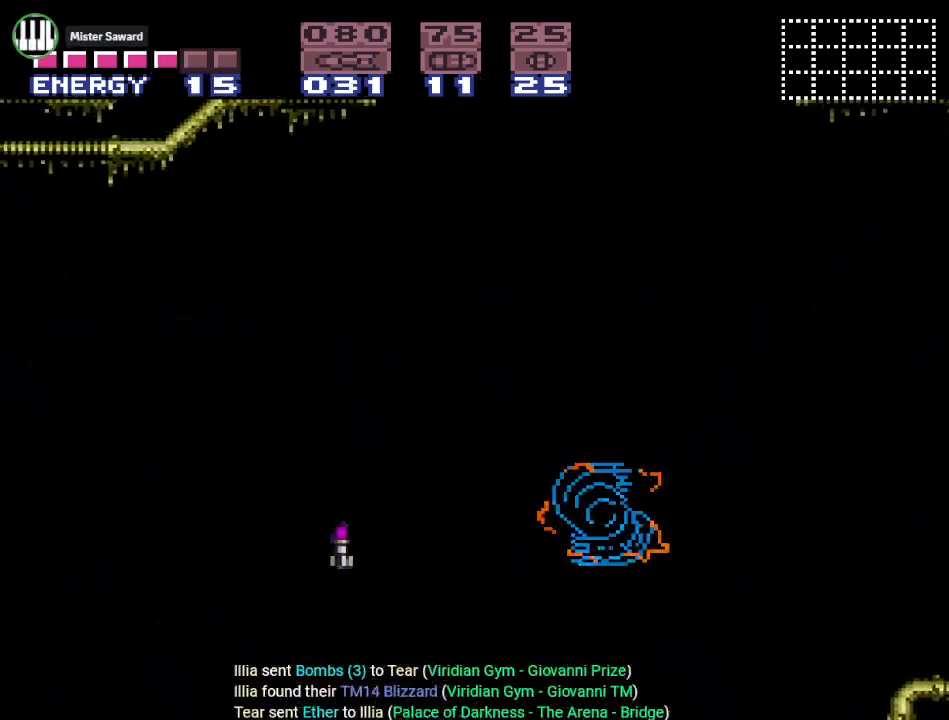
{"buttons": ["Y", "DPAD_LEFT"], "events": [[234, "A", "down"], [334, "A", "up"], [484, "Y", "down"]]}
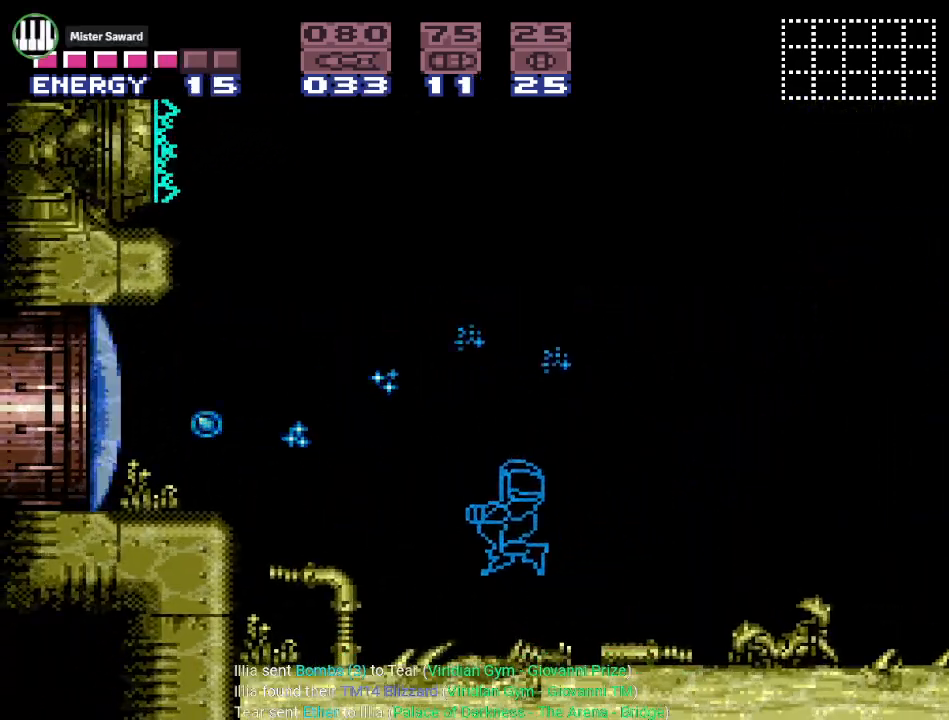
{"buttons": ["Y", "DPAD_LEFT"], "events": [[334, "B", "down"], [484, "B", "up"]]}
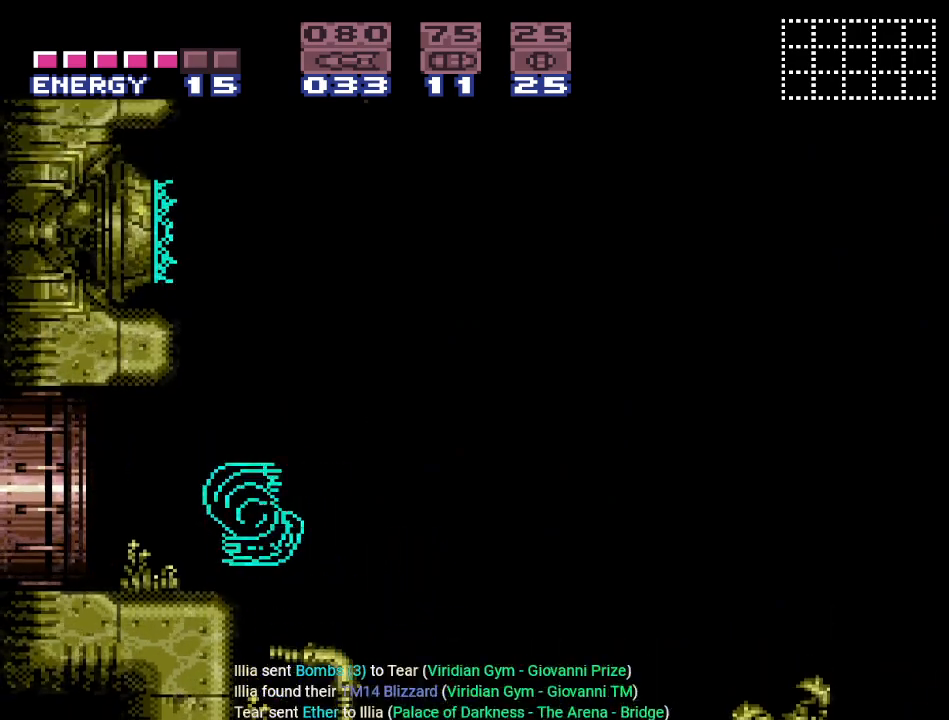
{"buttons": ["Y", "DPAD_LEFT"], "events": []}
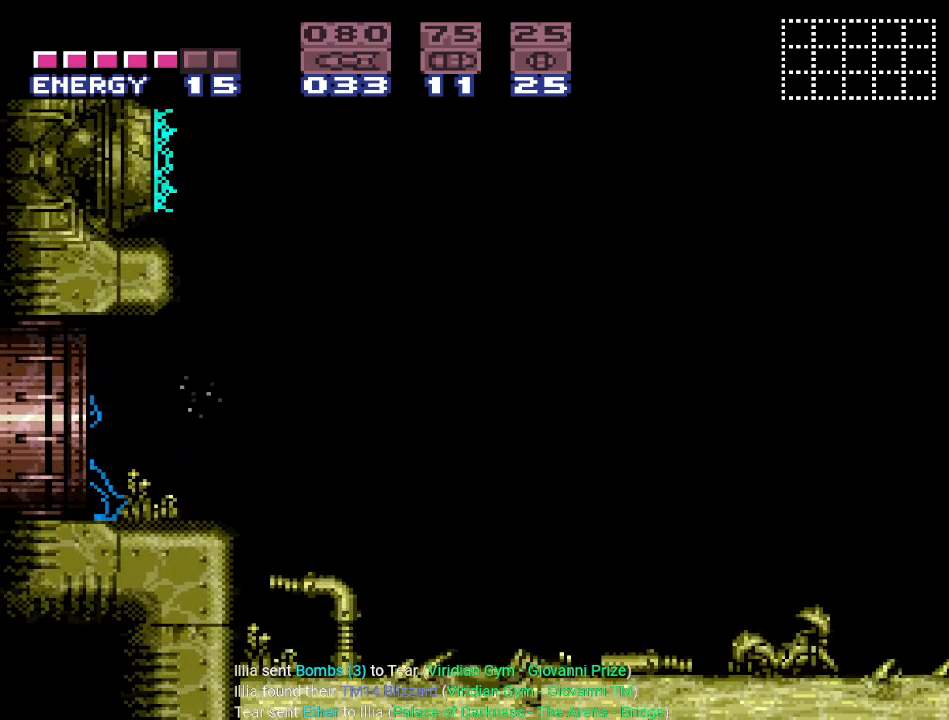
{"buttons": ["Y", "DPAD_LEFT"], "events": []}
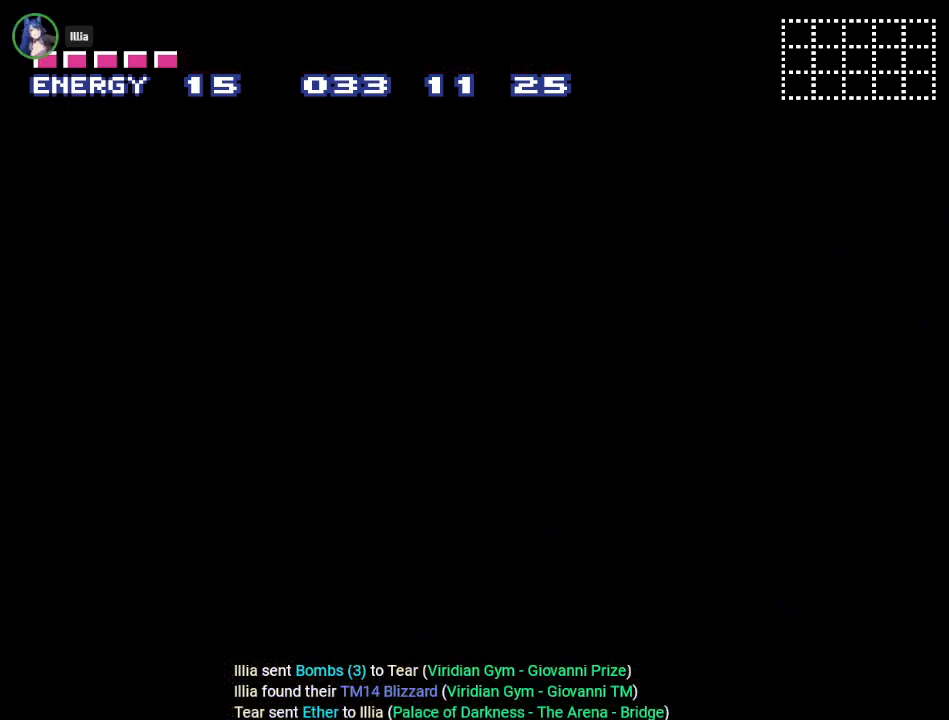
{"buttons": ["Y", "DPAD_LEFT"], "events": []}
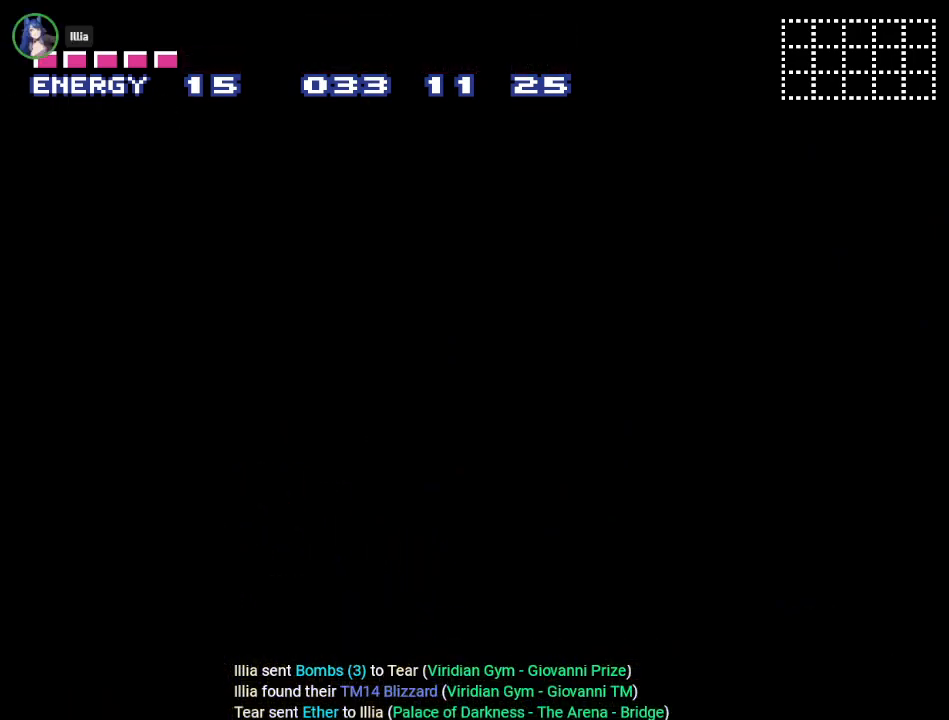
{"buttons": ["Y", "DPAD_LEFT"], "events": []}
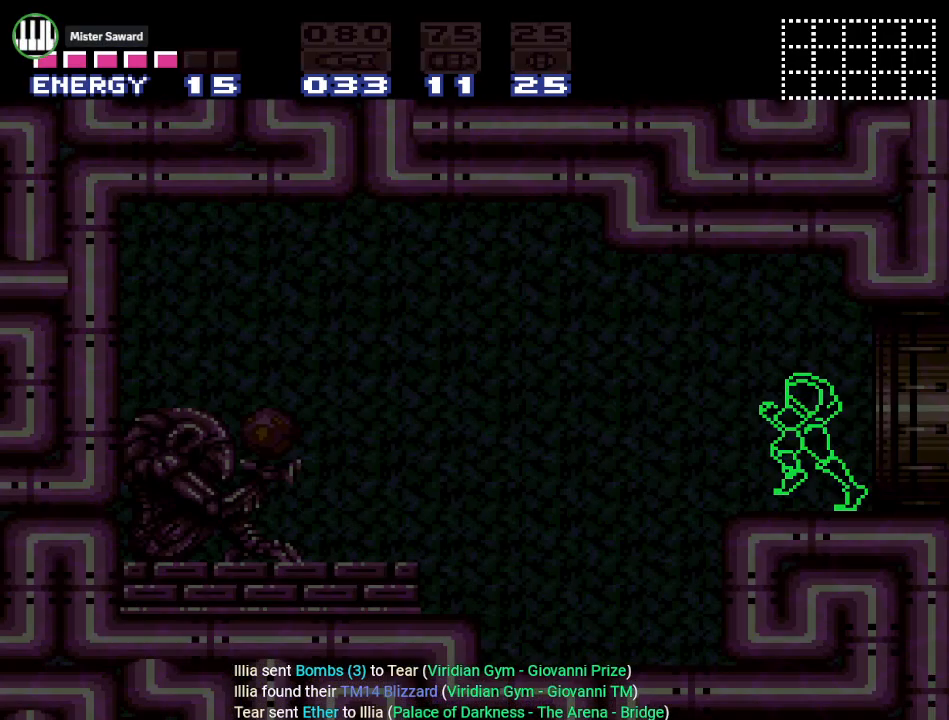
{"buttons": ["Y", "DPAD_LEFT"], "events": []}
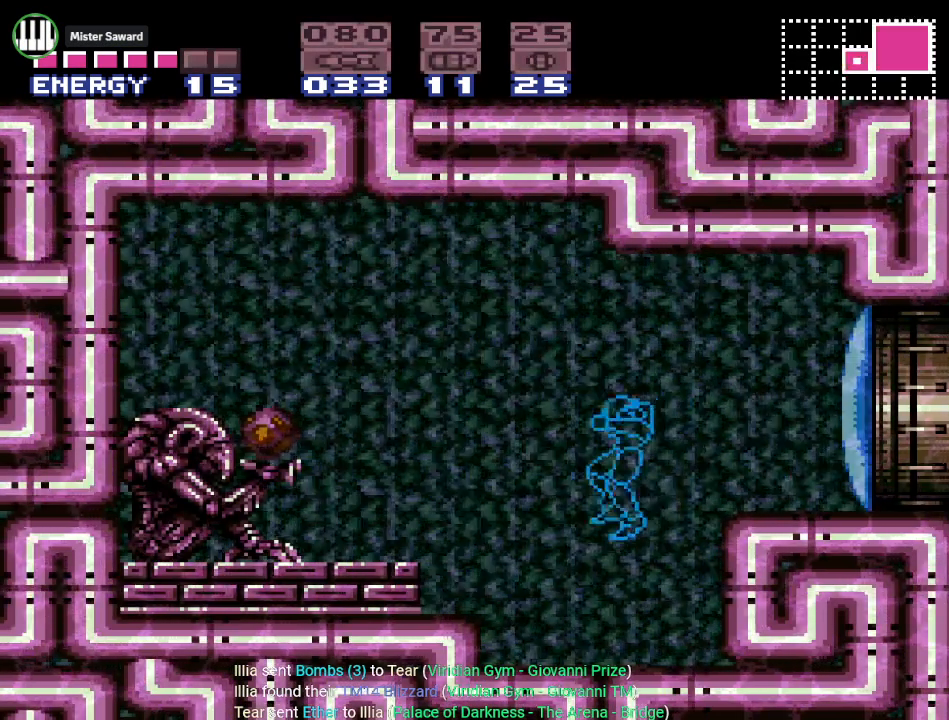
{"buttons": ["B", "Y", "DPAD_LEFT"], "events": [[450, "B", "down"]]}
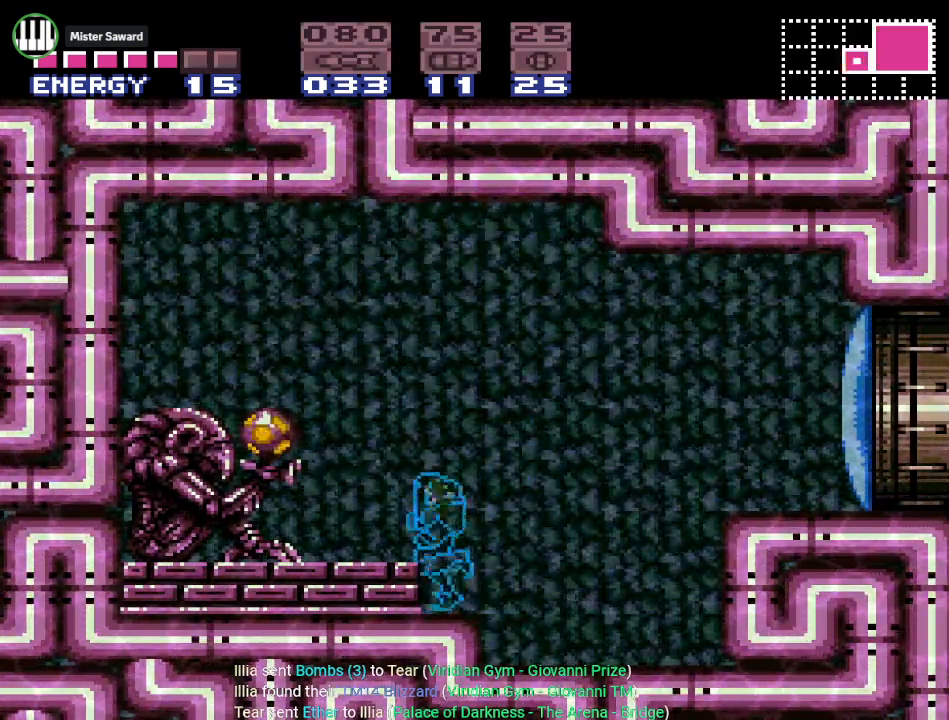
{"buttons": ["DPAD_LEFT"], "events": [[67, "Y", "up"], [101, "B", "up"], [351, "A", "down"], [451, "A", "up"]]}
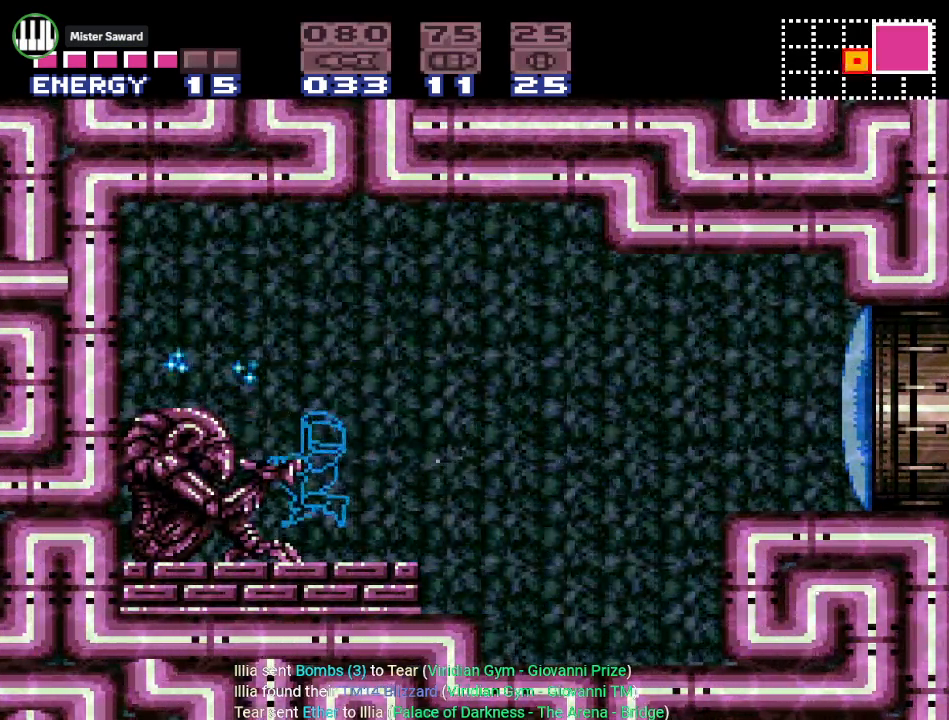
{"buttons": ["DPAD_RIGHT"], "events": [[384, "DPAD_LEFT", "up"], [500, "DPAD_RIGHT", "down"]]}
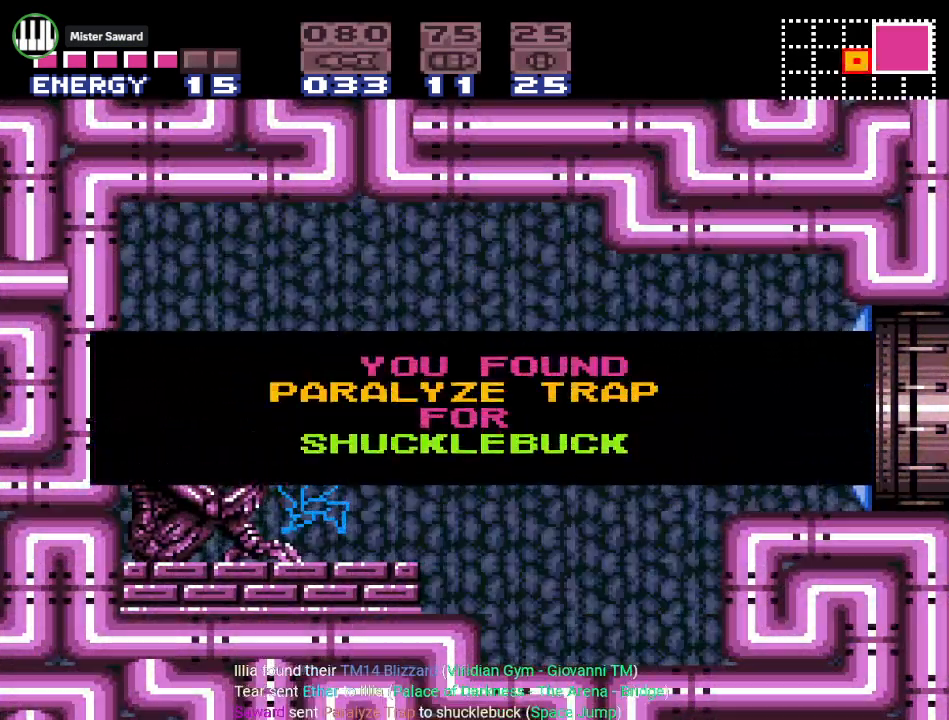
{"buttons": ["DPAD_RIGHT"], "events": []}
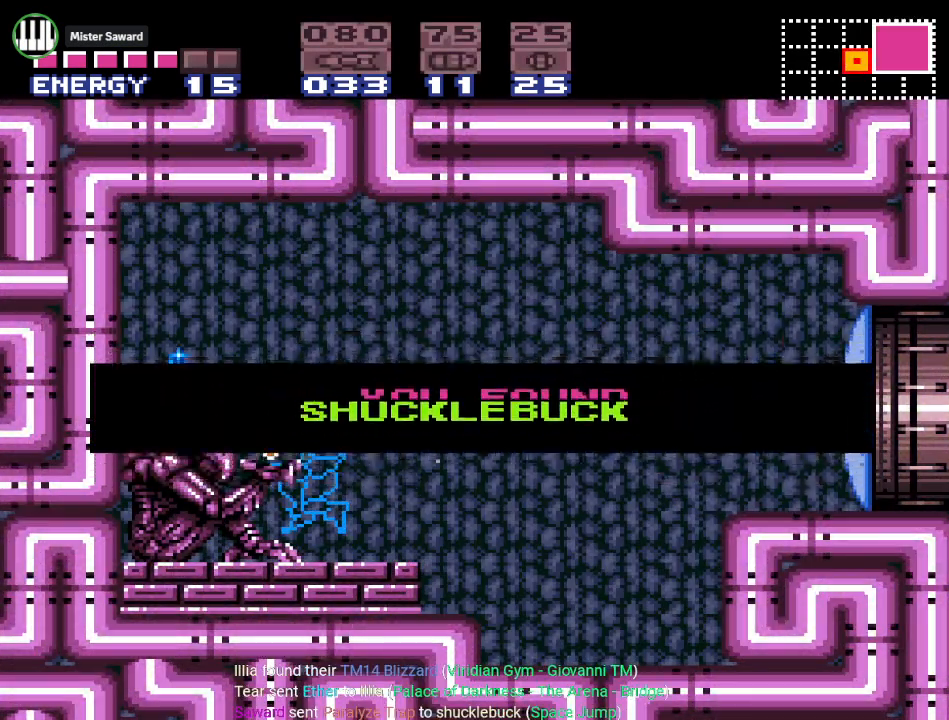
{"buttons": ["DPAD_RIGHT"], "events": [[350, "A", "down"], [484, "A", "up"]]}
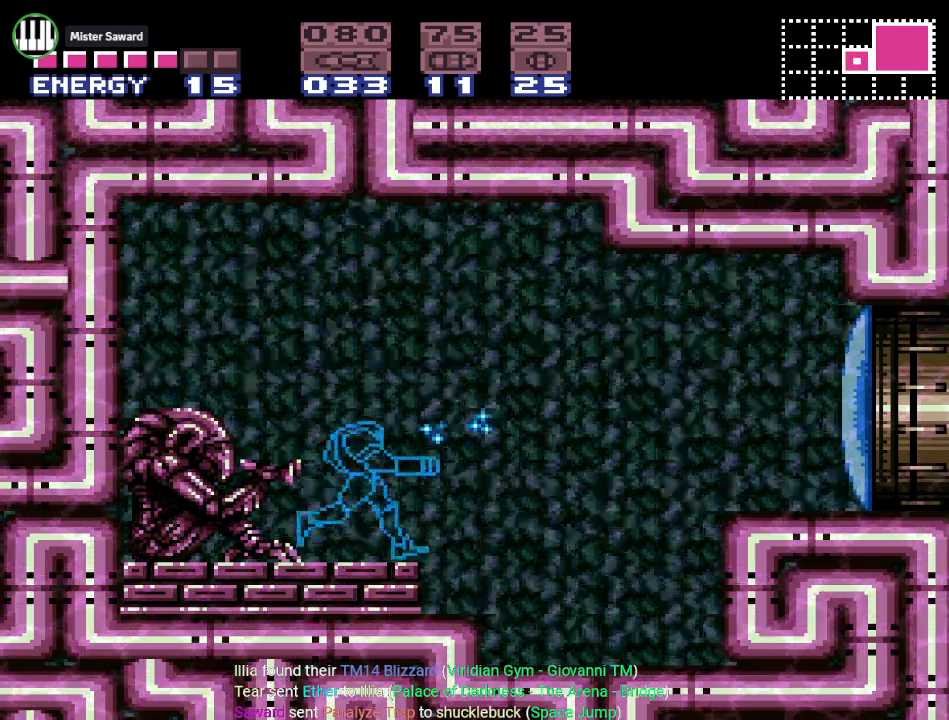
{"buttons": ["Y", "DPAD_RIGHT"], "events": [[167, "Y", "down"]]}
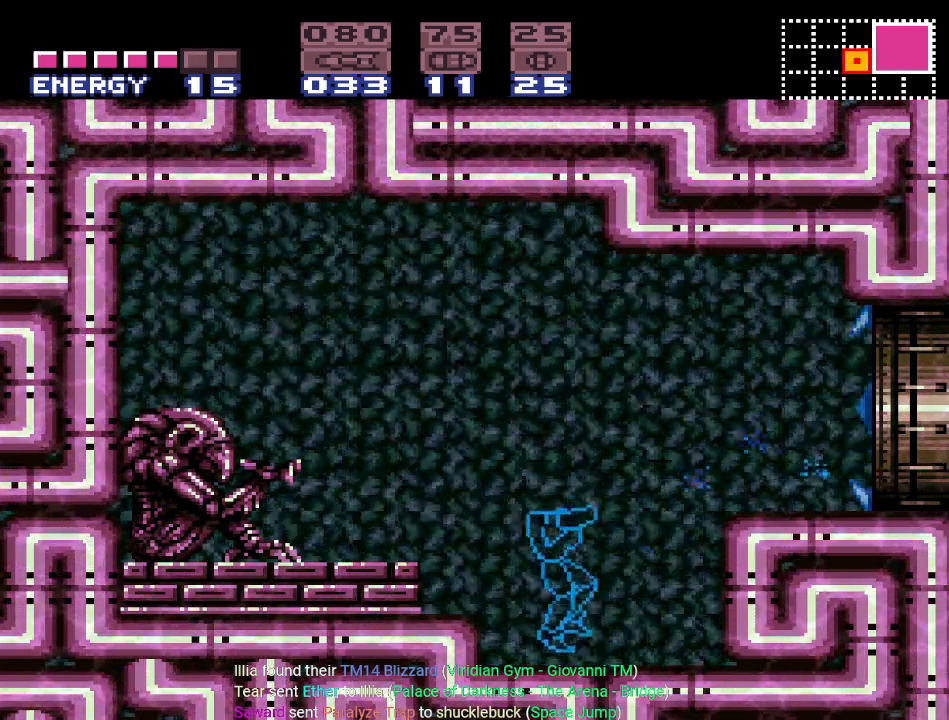
{"buttons": ["Y", "DPAD_RIGHT"], "events": [[217, "B", "down"], [450, "B", "up"]]}
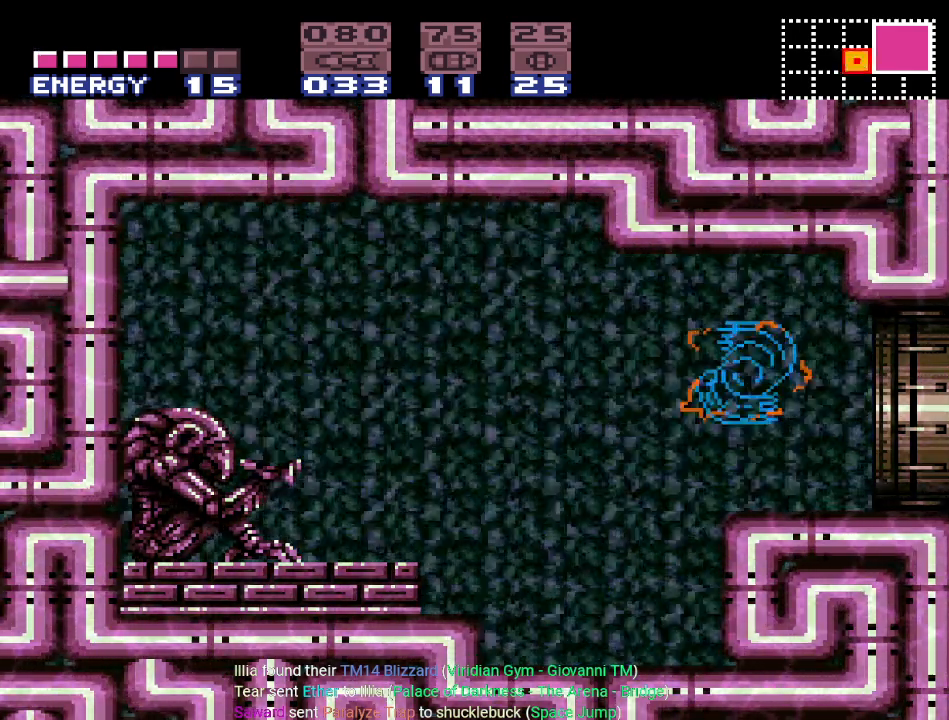
{"buttons": ["Y", "DPAD_RIGHT"], "events": []}